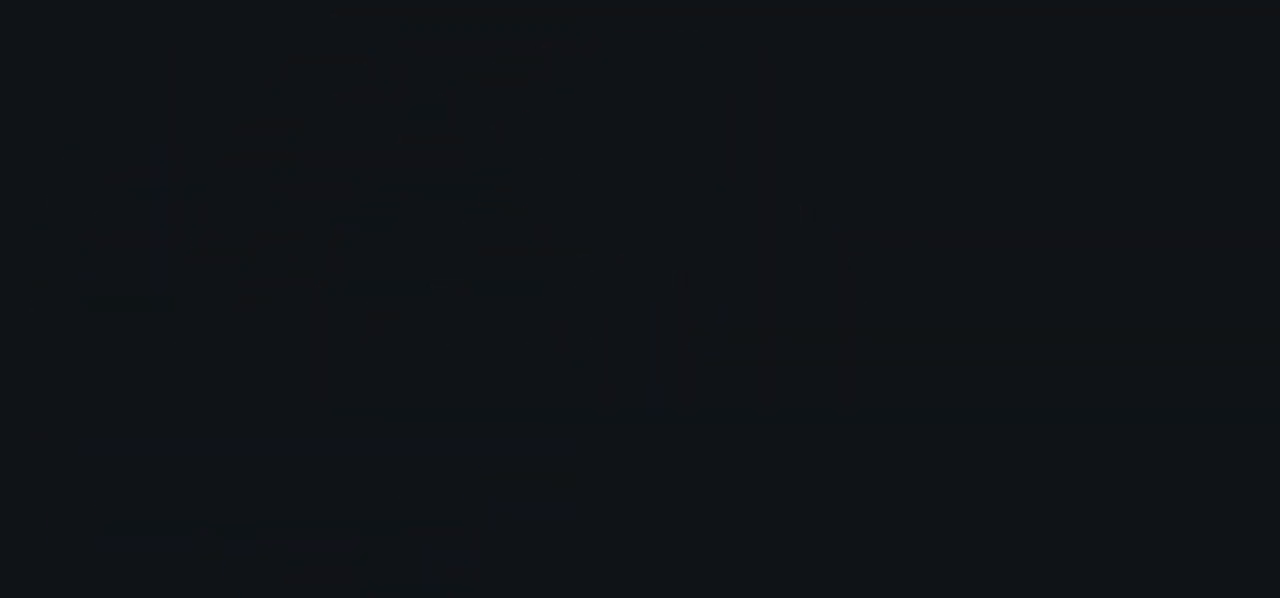
Gameplay with a controller (PlayStation layout); each line is a JSON object with the inputs held at the frame after it (dt_ms = milliseconds from this image to that frame). "events" lists button and stick changes between this image and that frame as [ms after this image, input, new state], when the widget could be followed in between.
{"dt_ms": 500, "buttons": [], "left_stick": "down-right", "right_stick": "right", "events": [[433, "right_stick", "right"], [467, "left_stick", "down-right"]]}
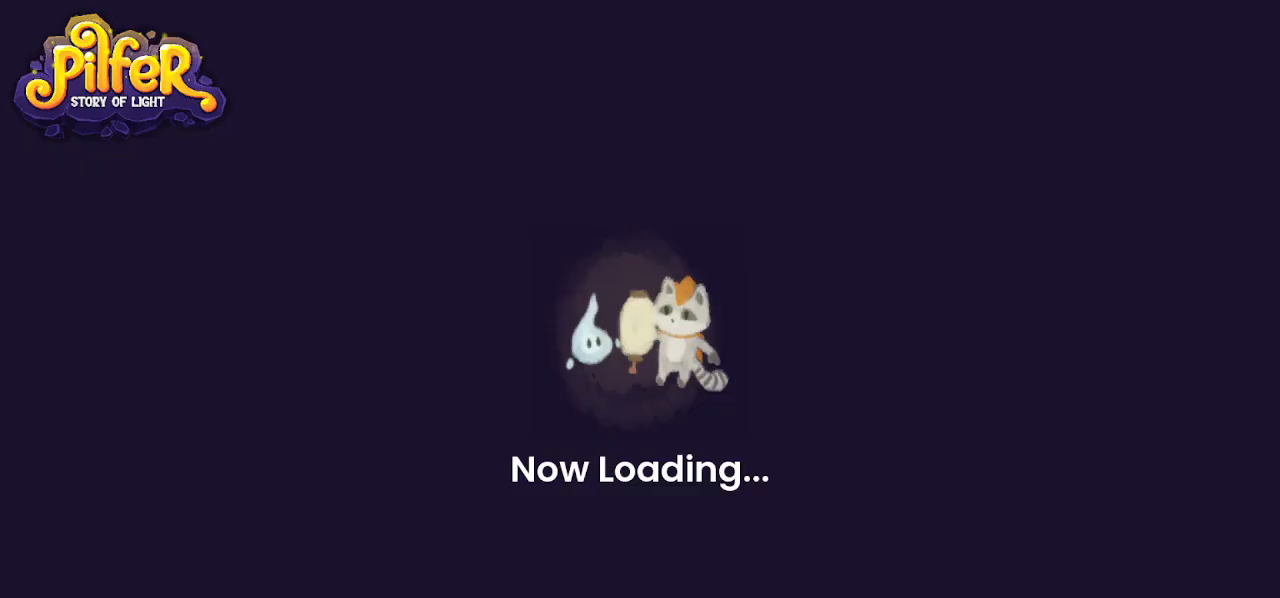
{"dt_ms": 500, "buttons": [], "left_stick": "down-right", "right_stick": "center", "events": [[433, "right_stick", "center"]]}
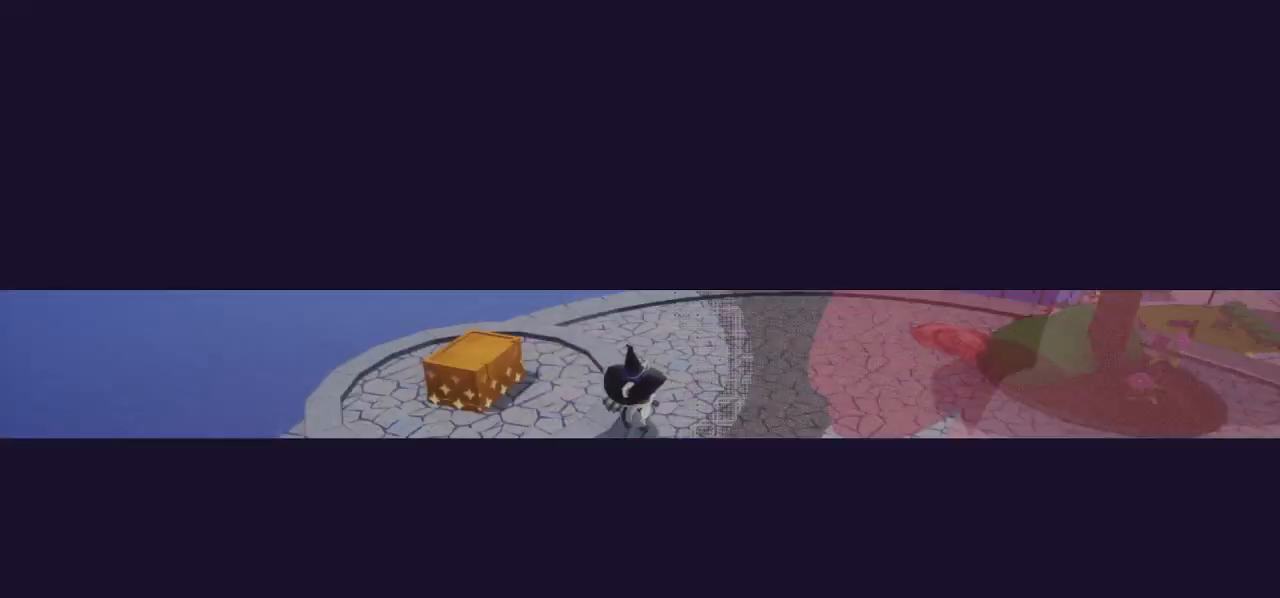
{"dt_ms": 500, "buttons": [], "left_stick": "up-right", "right_stick": "left", "events": [[100, "right_stick", "right"], [167, "left_stick", "right"], [333, "left_stick", "up-right"], [367, "right_stick", "left"]]}
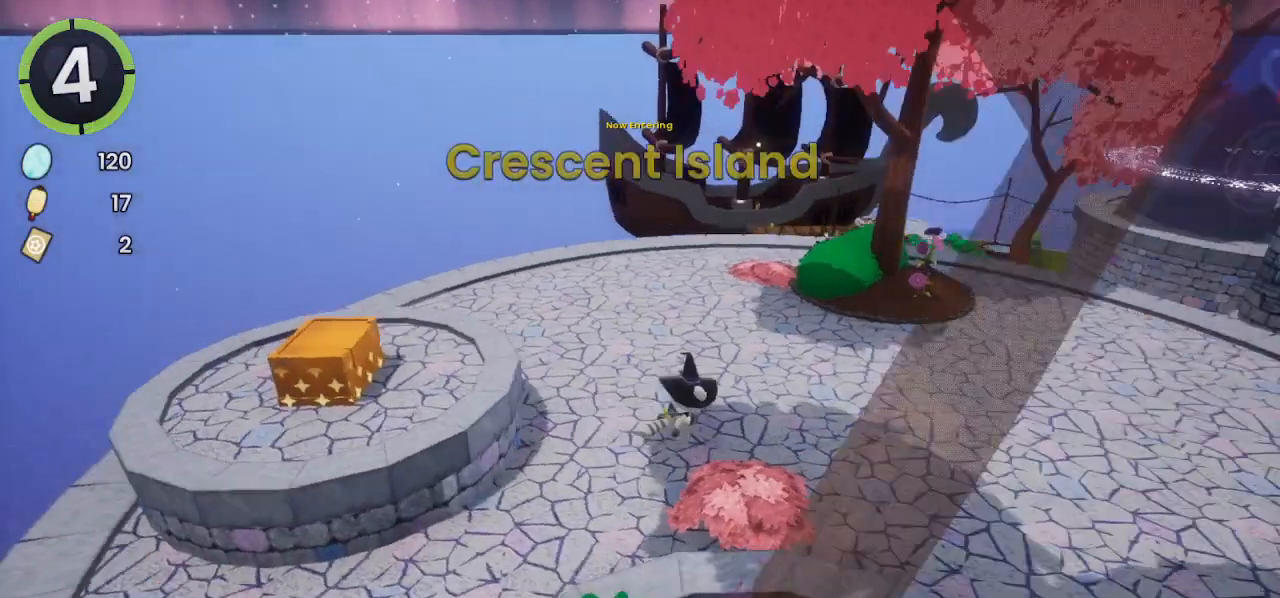
{"dt_ms": 500, "buttons": [], "left_stick": "up-right", "right_stick": "center", "events": [[33, "right_stick", "right"], [300, "right_stick", "center"]]}
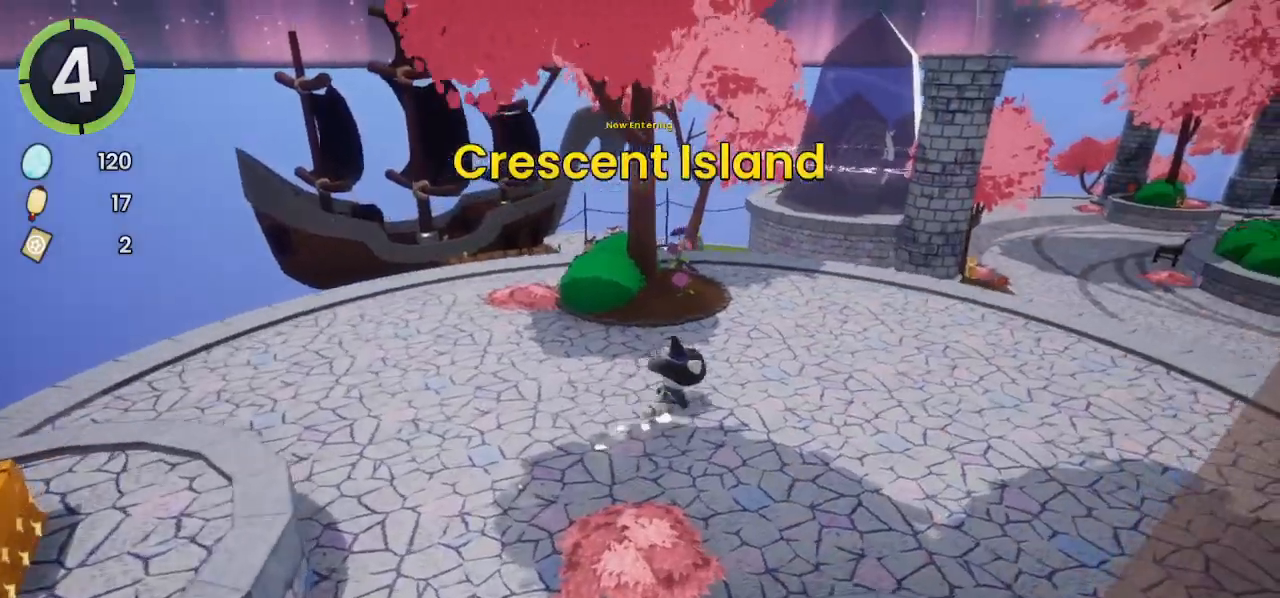
{"dt_ms": 1000, "buttons": ["CROSS"], "left_stick": "up-right", "right_stick": "center"}
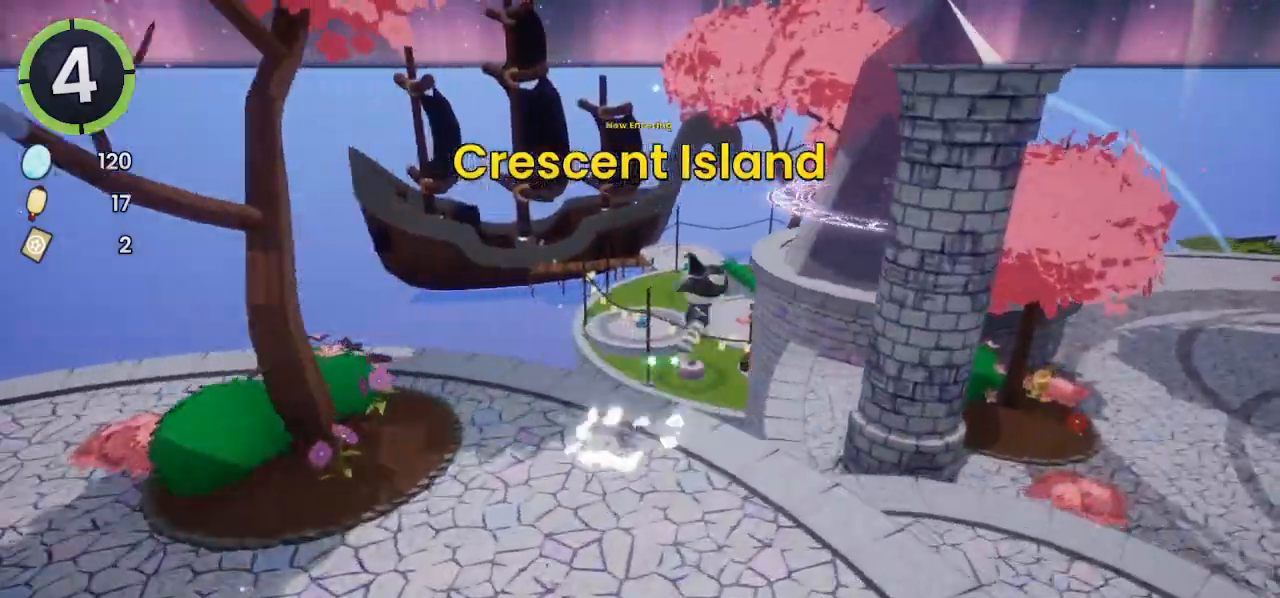
{"dt_ms": 500, "buttons": ["CROSS", "TRIANGLE"], "left_stick": "up-right", "right_stick": "center", "events": [[100, "CROSS", "up"], [467, "TRIANGLE", "down"], [500, "CROSS", "down"]]}
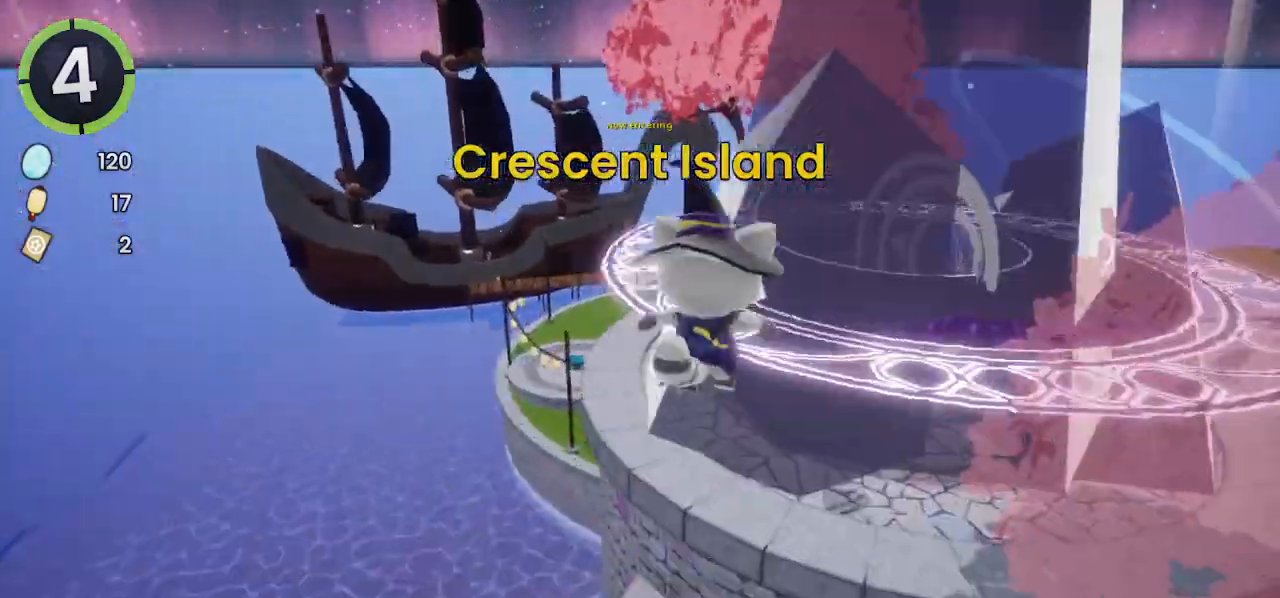
{"dt_ms": 500, "buttons": ["TRIANGLE"], "left_stick": "center", "right_stick": "center", "events": [[33, "TRIANGLE", "up"], [133, "TRIANGLE", "down"], [200, "TRIANGLE", "up"], [267, "TRIANGLE", "down"], [333, "TRIANGLE", "up"], [433, "CROSS", "up"], [433, "TRIANGLE", "down"], [467, "left_stick", "center"]]}
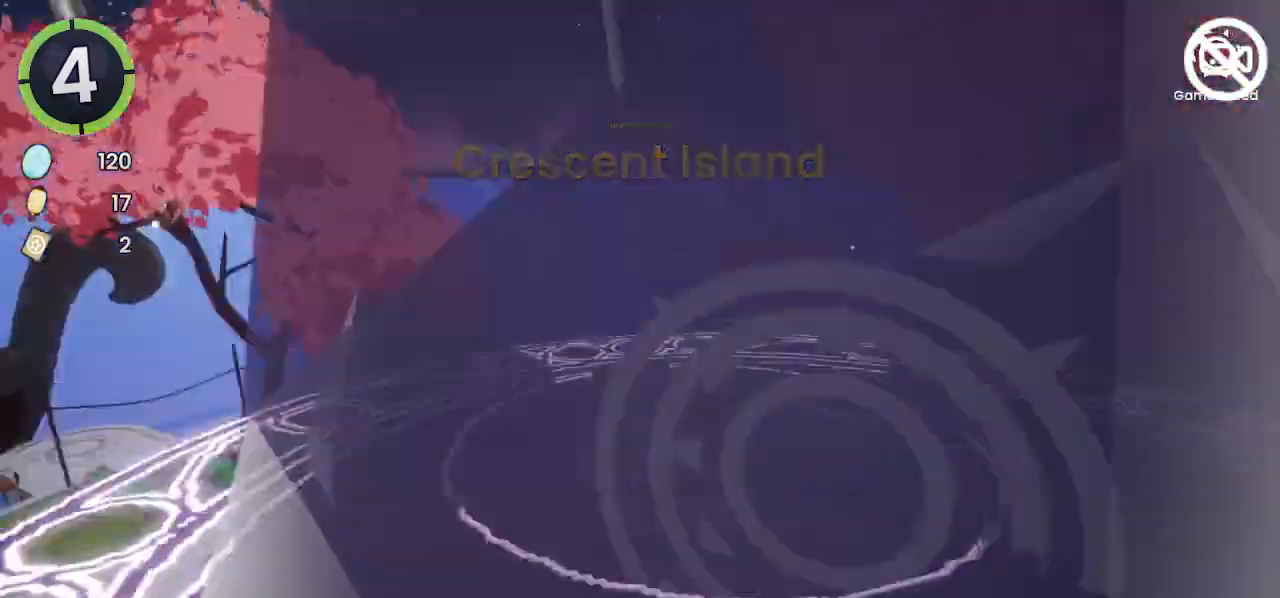
{"dt_ms": 1000, "buttons": [], "left_stick": "center", "right_stick": "center"}
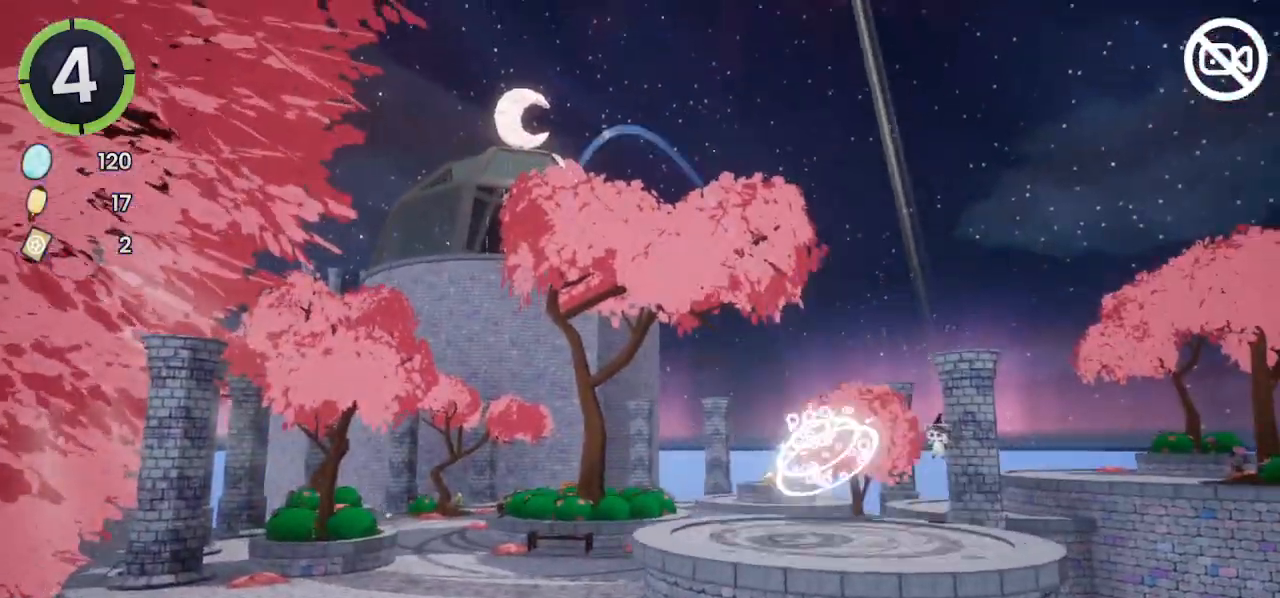
{"dt_ms": 500, "buttons": [], "left_stick": "center", "right_stick": "center", "events": []}
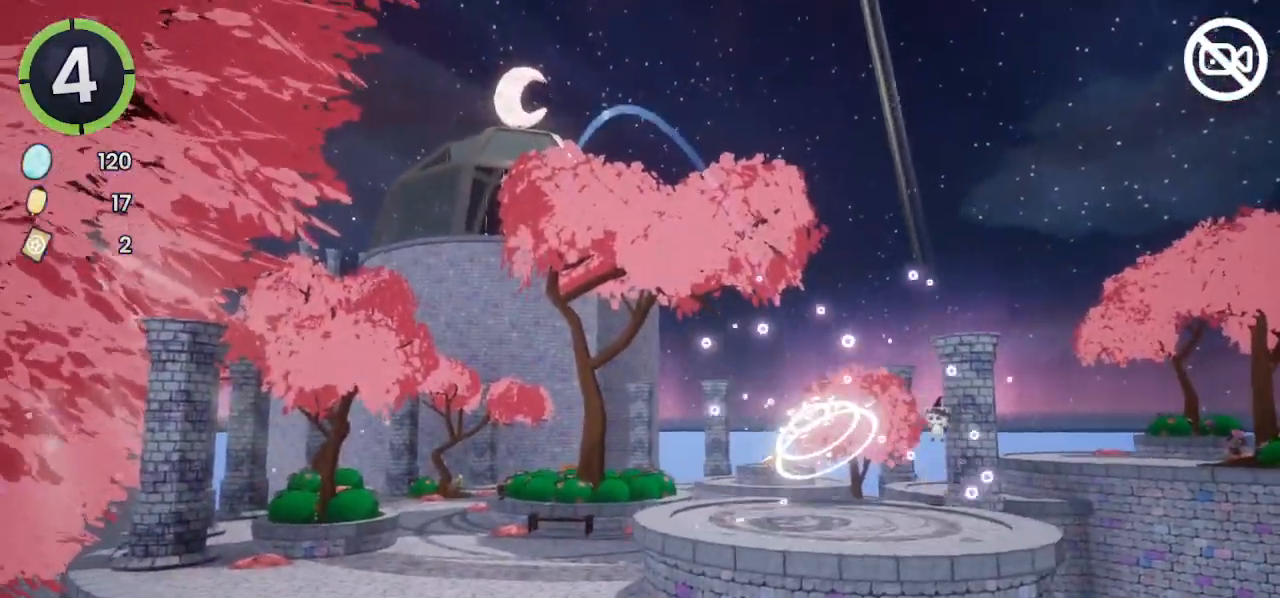
{"dt_ms": 500, "buttons": [], "left_stick": "center", "right_stick": "center", "events": []}
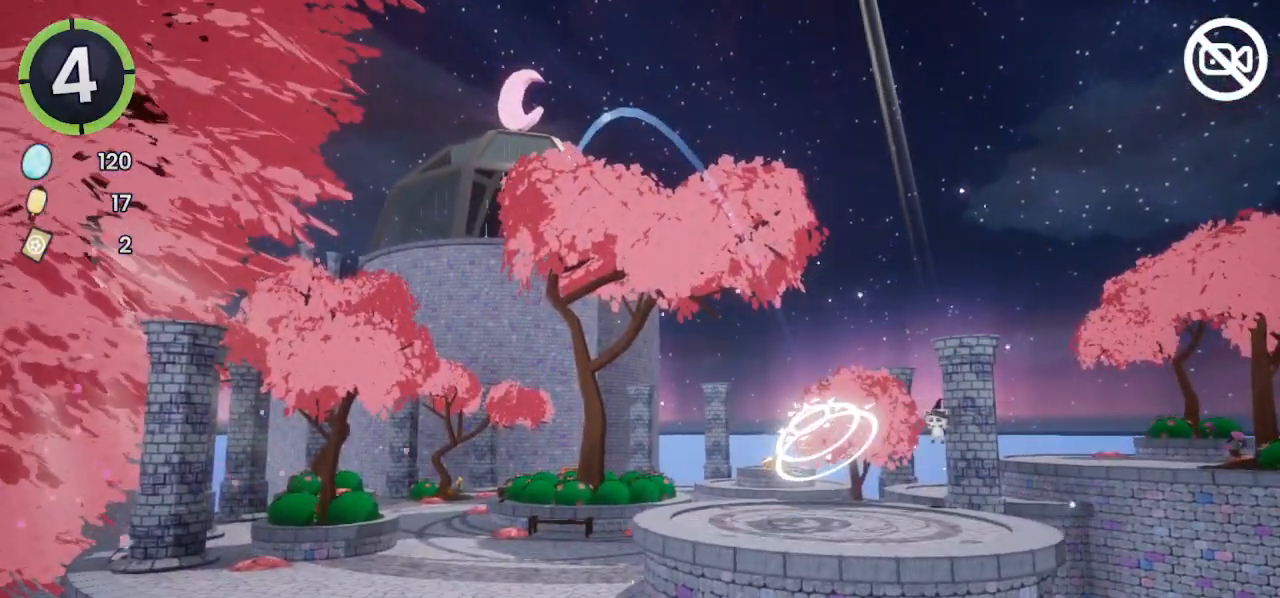
{"dt_ms": 500, "buttons": [], "left_stick": "center", "right_stick": "center", "events": []}
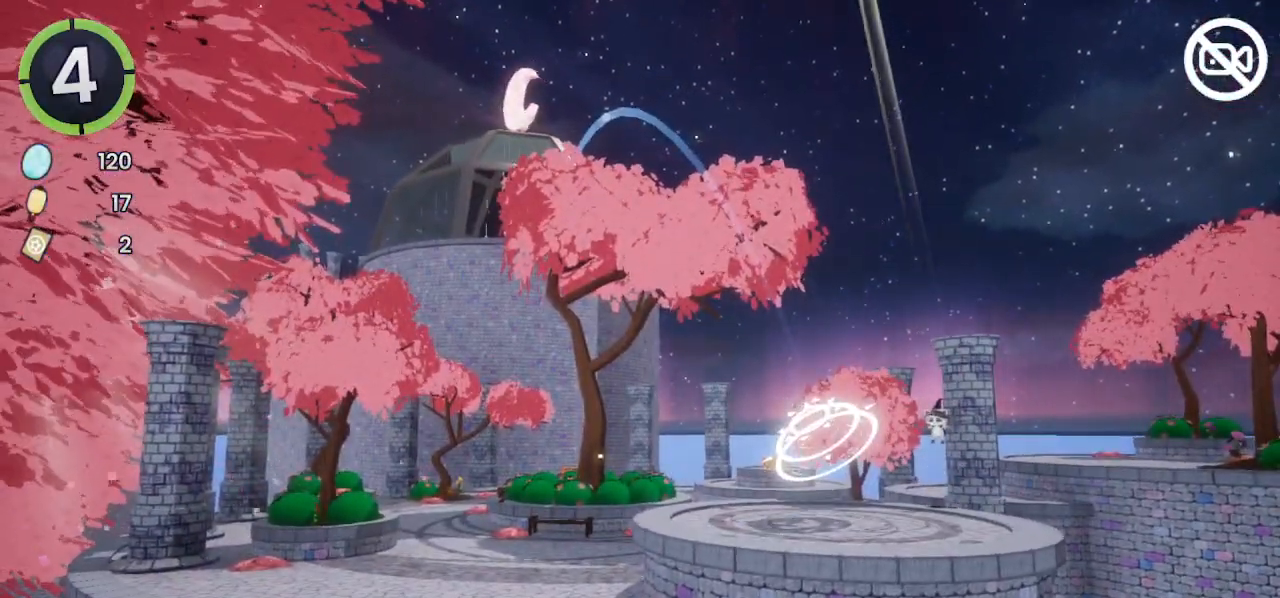
{"dt_ms": 500, "buttons": [], "left_stick": "center", "right_stick": "center", "events": []}
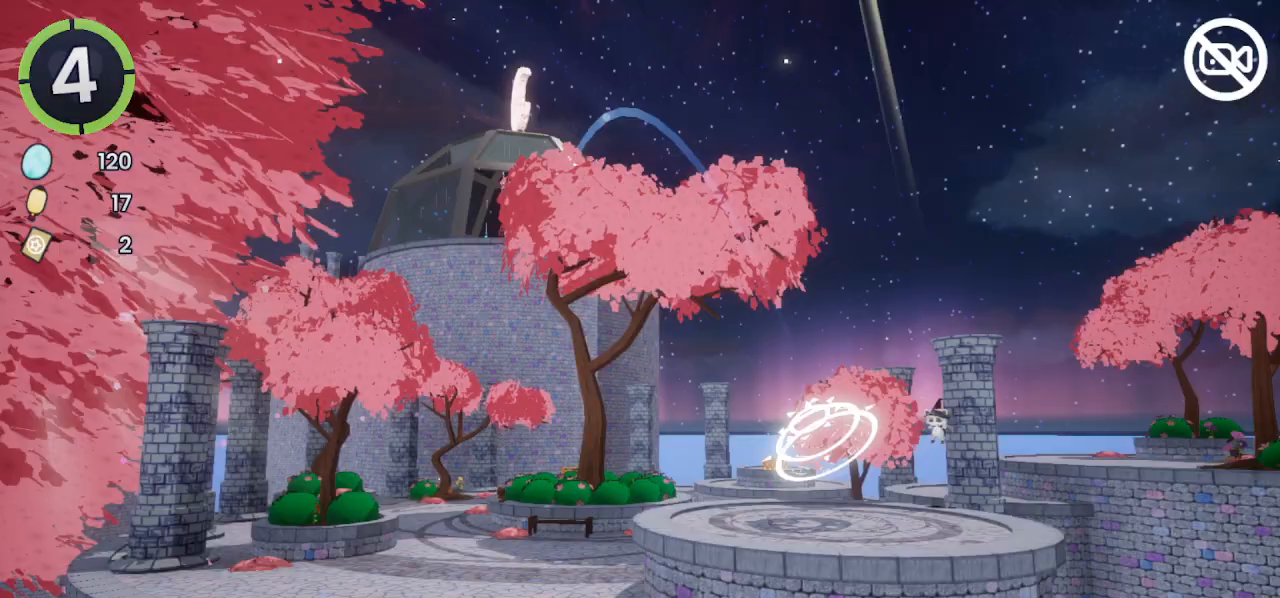
{"dt_ms": 500, "buttons": [], "left_stick": "center", "right_stick": "center", "events": []}
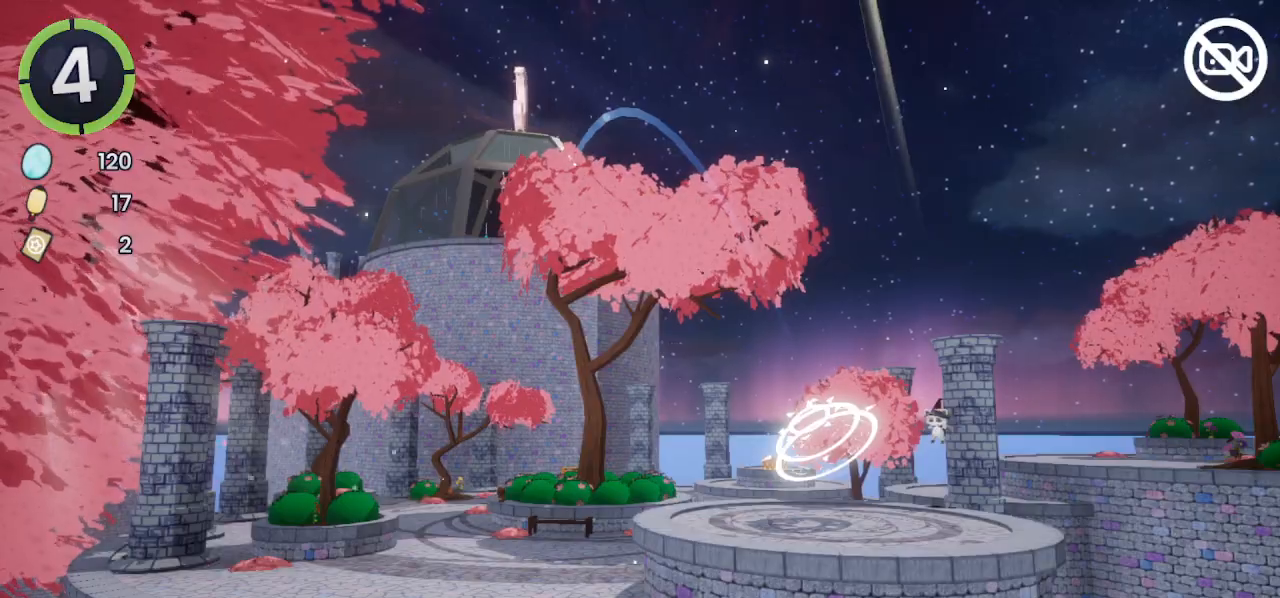
{"dt_ms": 500, "buttons": [], "left_stick": "center", "right_stick": "center", "events": []}
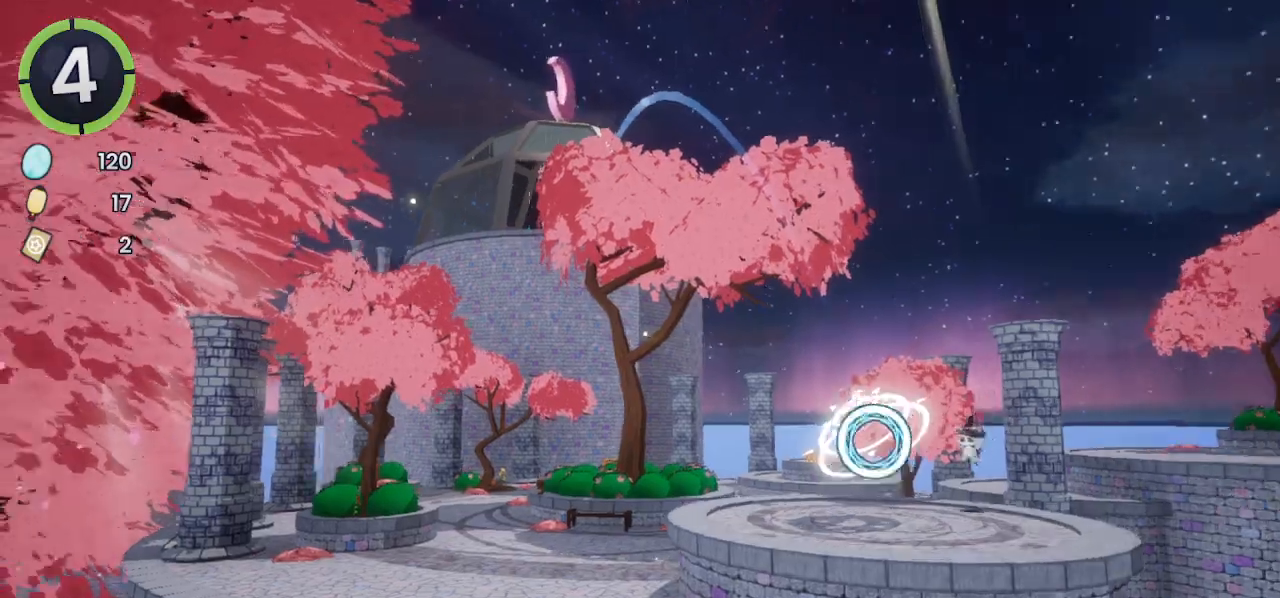
{"dt_ms": 500, "buttons": [], "left_stick": "center", "right_stick": "left", "events": [[300, "right_stick", "left"], [367, "left_stick", "right"], [467, "left_stick", "center"]]}
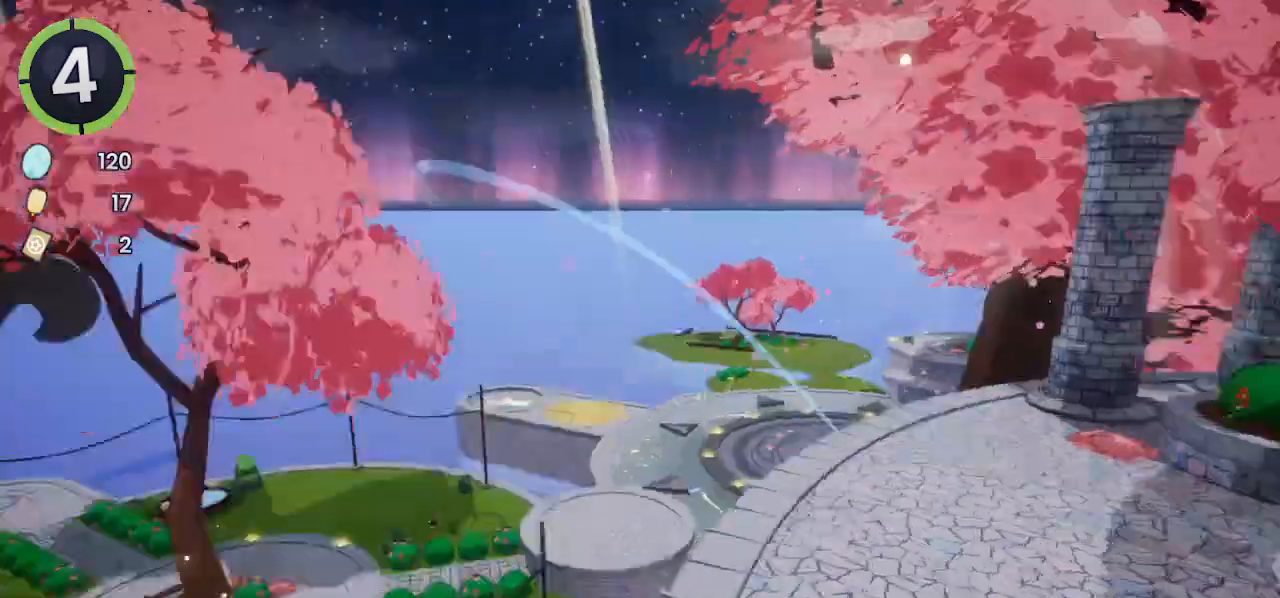
{"dt_ms": 500, "buttons": ["R2"], "left_stick": "up-right", "right_stick": "center", "events": [[200, "right_stick", "center"], [233, "left_stick", "up-right"], [300, "right_stick", "left"], [467, "R2", "down"], [500, "right_stick", "center"]]}
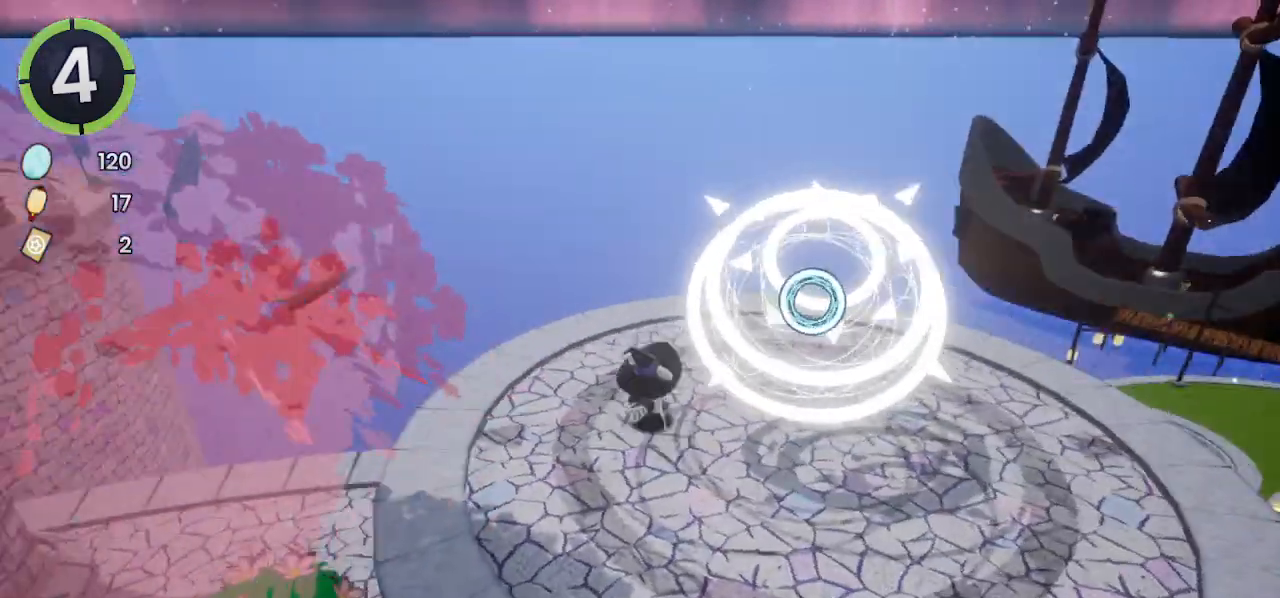
{"dt_ms": 500, "buttons": [], "left_stick": "up-right", "right_stick": "right", "events": [[67, "right_stick", "right"], [200, "right_stick", "center"], [233, "R2", "up"], [367, "right_stick", "right"]]}
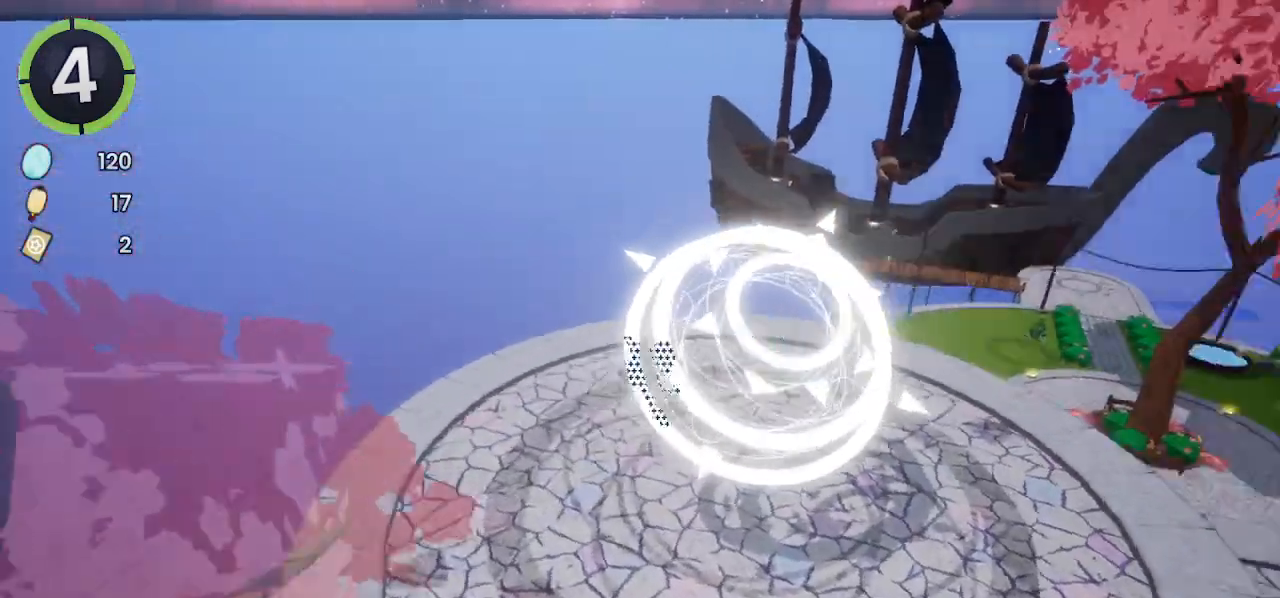
{"dt_ms": 500, "buttons": ["CROSS", "R2"], "left_stick": "up-right", "right_stick": "center", "events": [[200, "right_stick", "left"], [267, "right_stick", "center"], [367, "R2", "down"], [400, "CROSS", "down"]]}
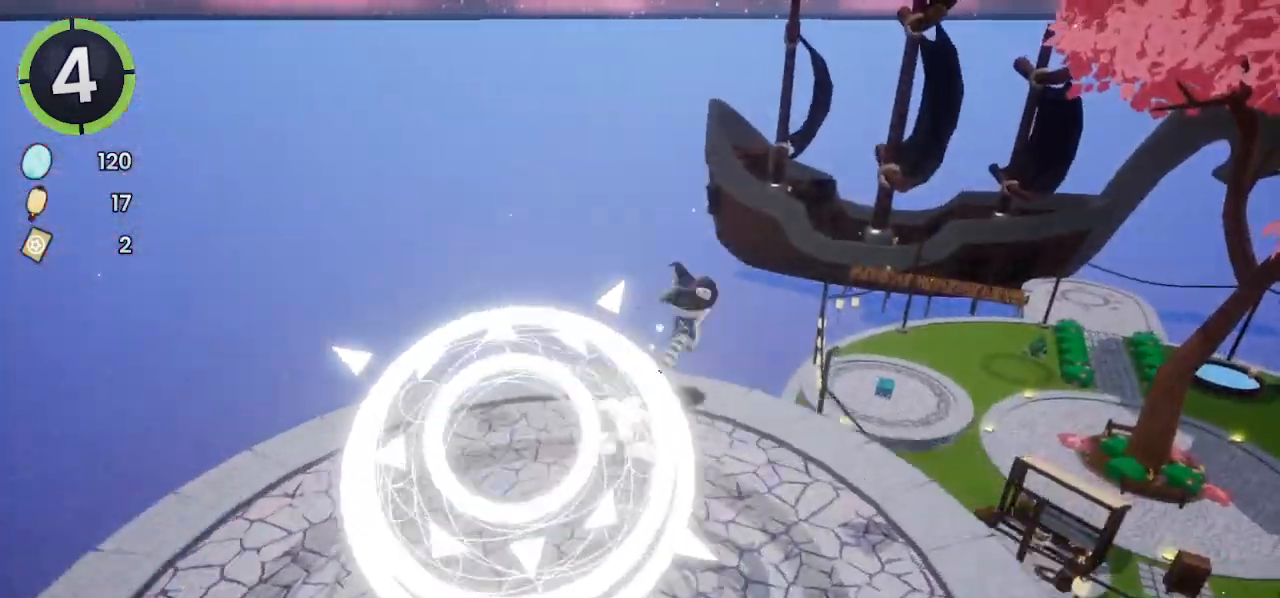
{"dt_ms": 500, "buttons": ["CROSS"], "left_stick": "up-right", "right_stick": "center", "events": [[133, "R2", "up"]]}
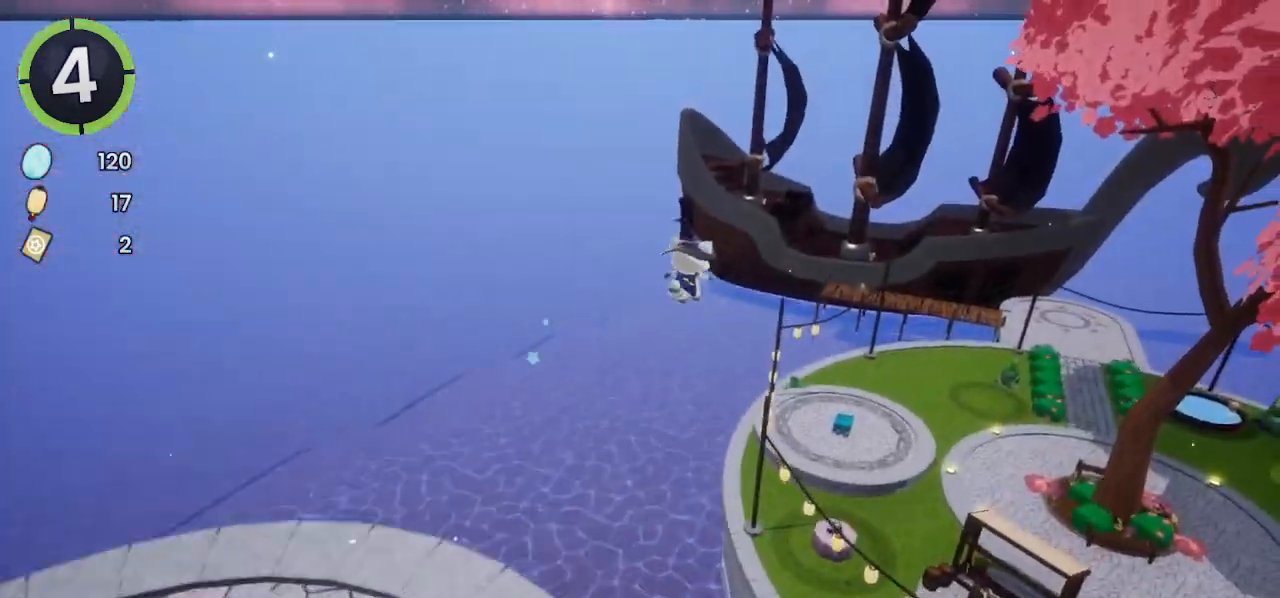
{"dt_ms": 500, "buttons": ["CROSS"], "left_stick": "up-right", "right_stick": "center", "events": []}
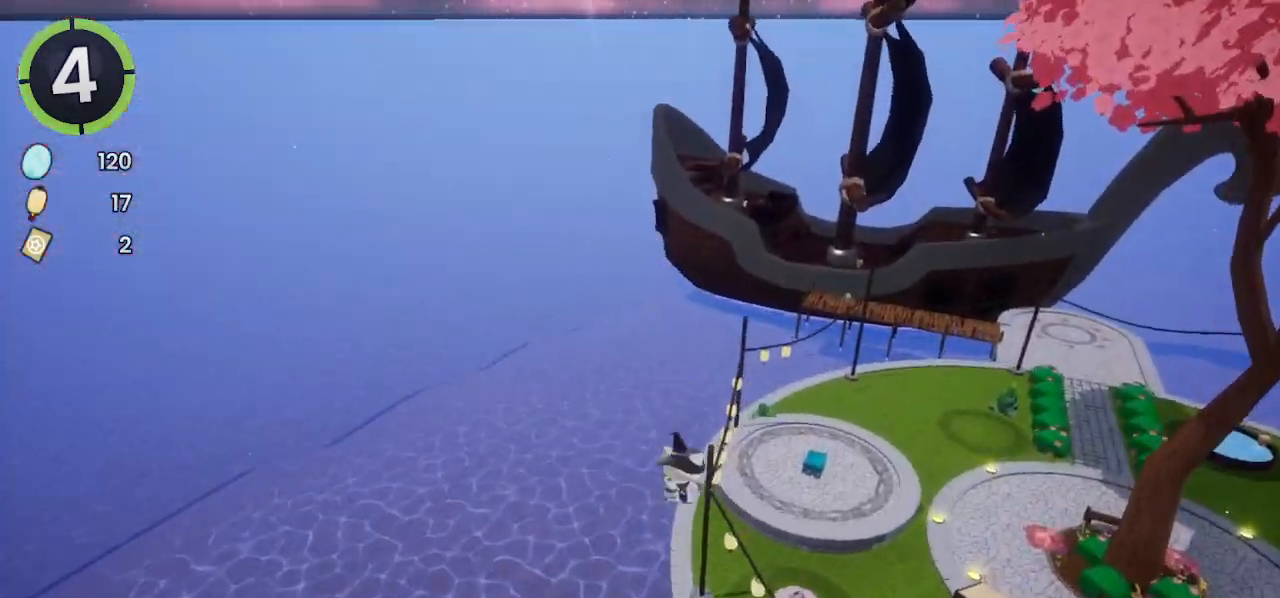
{"dt_ms": 500, "buttons": ["CROSS"], "left_stick": "up-right", "right_stick": "center", "events": [[33, "right_stick", "left"], [267, "right_stick", "center"]]}
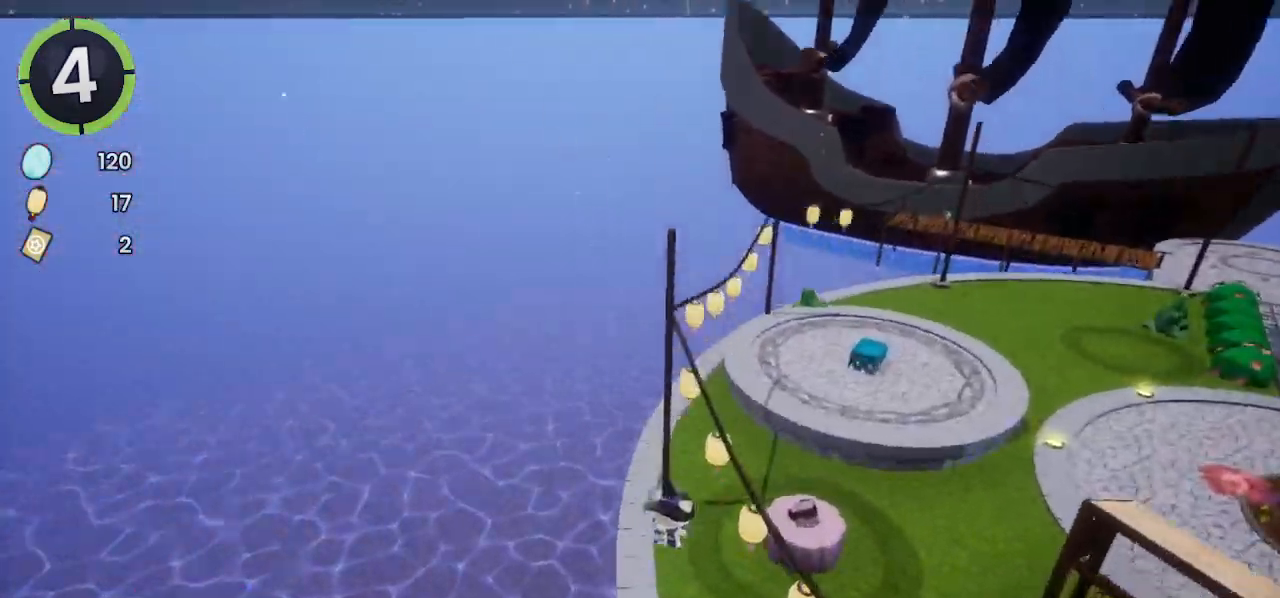
{"dt_ms": 500, "buttons": ["CROSS"], "left_stick": "up-right", "right_stick": "center", "events": []}
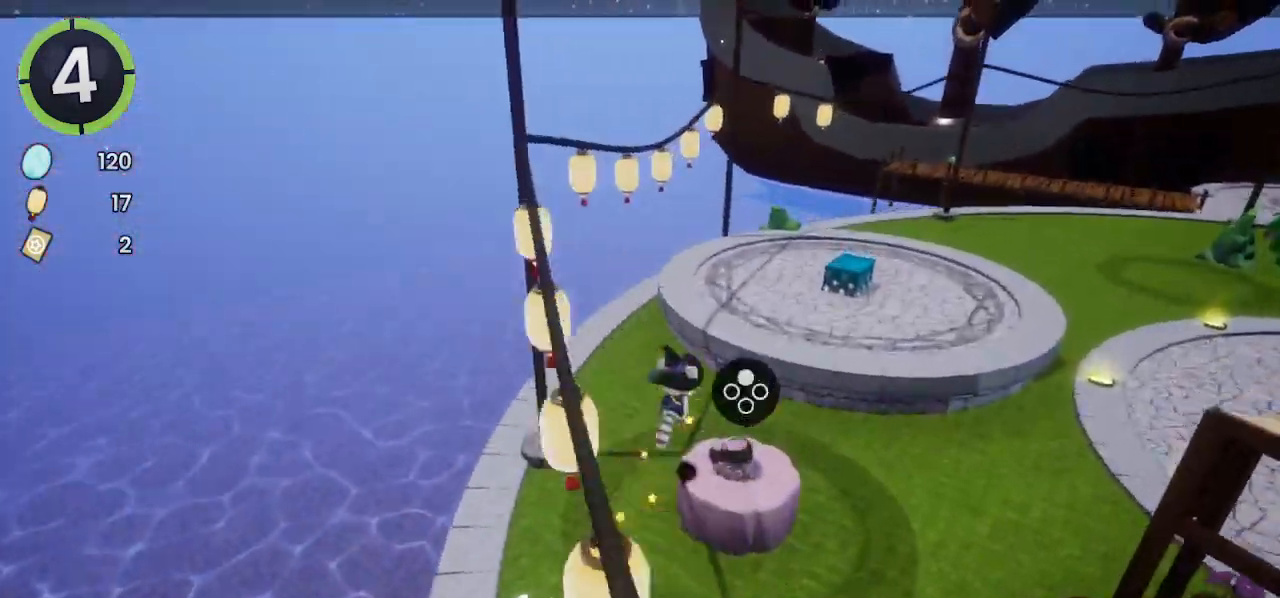
{"dt_ms": 500, "buttons": [], "left_stick": "up-right", "right_stick": "right", "events": [[300, "CROSS", "up"], [433, "right_stick", "right"]]}
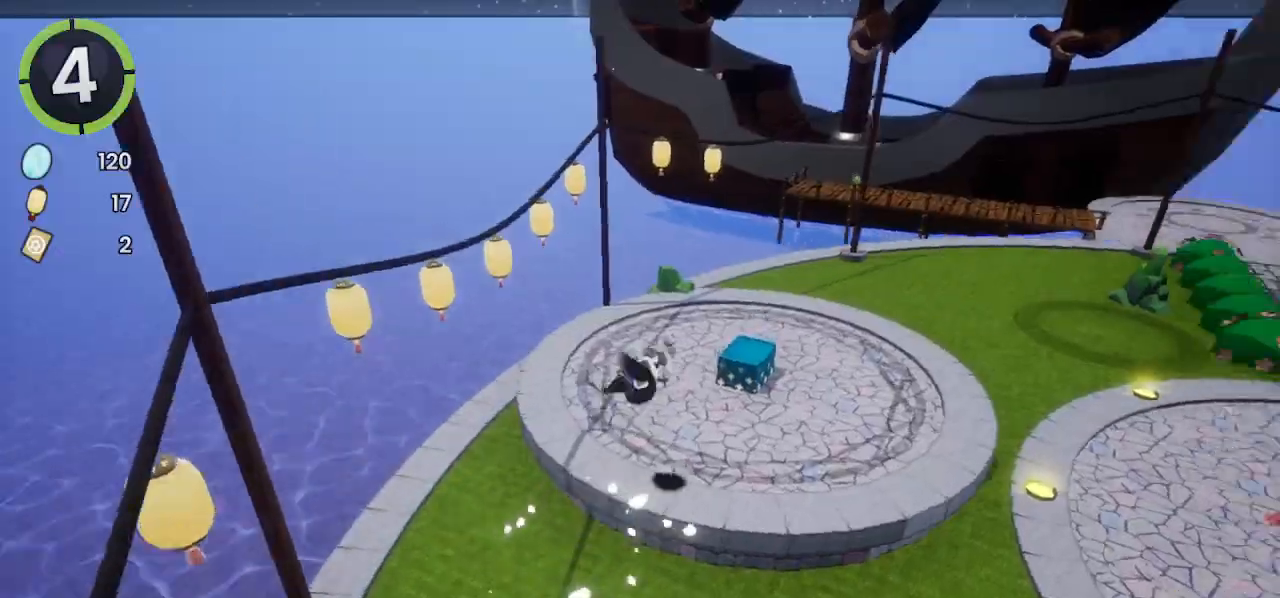
{"dt_ms": 500, "buttons": ["TRIANGLE"], "left_stick": "center", "right_stick": "center", "events": [[200, "right_stick", "center"], [367, "left_stick", "up"], [400, "L2", "down"], [467, "left_stick", "center"], [500, "L2", "up"], [500, "TRIANGLE", "down"]]}
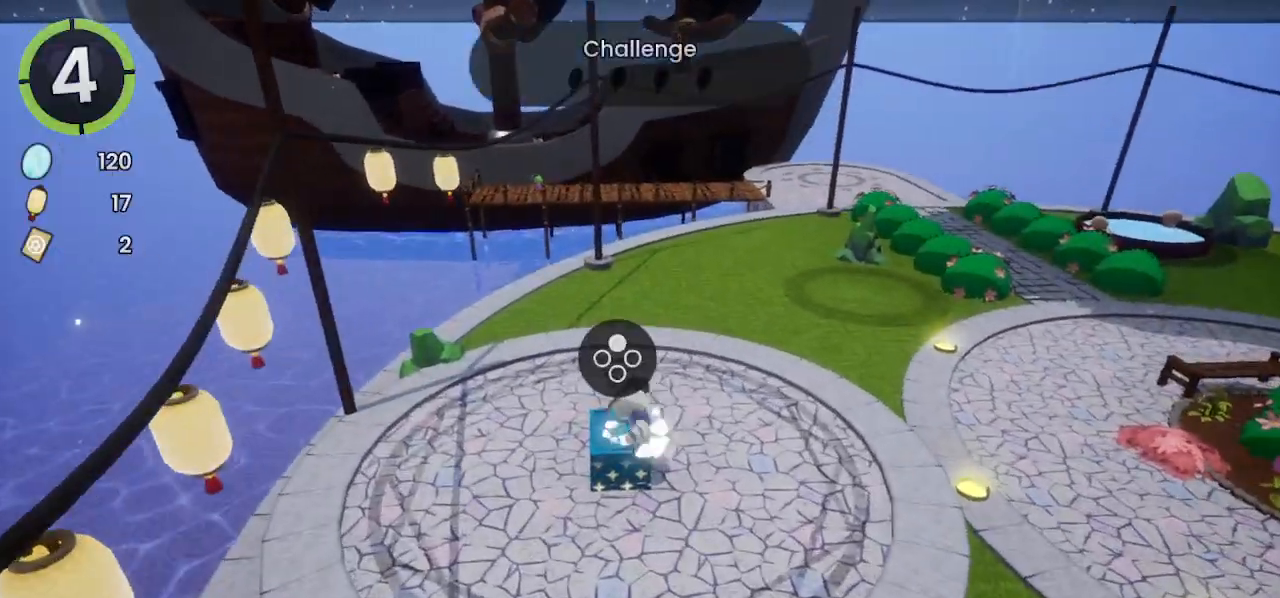
{"dt_ms": 500, "buttons": ["CROSS"], "left_stick": "center", "right_stick": "center", "events": [[67, "TRIANGLE", "up"], [167, "TRIANGLE", "down"], [233, "TRIANGLE", "up"], [367, "CROSS", "down"], [433, "CROSS", "up"], [500, "CROSS", "down"]]}
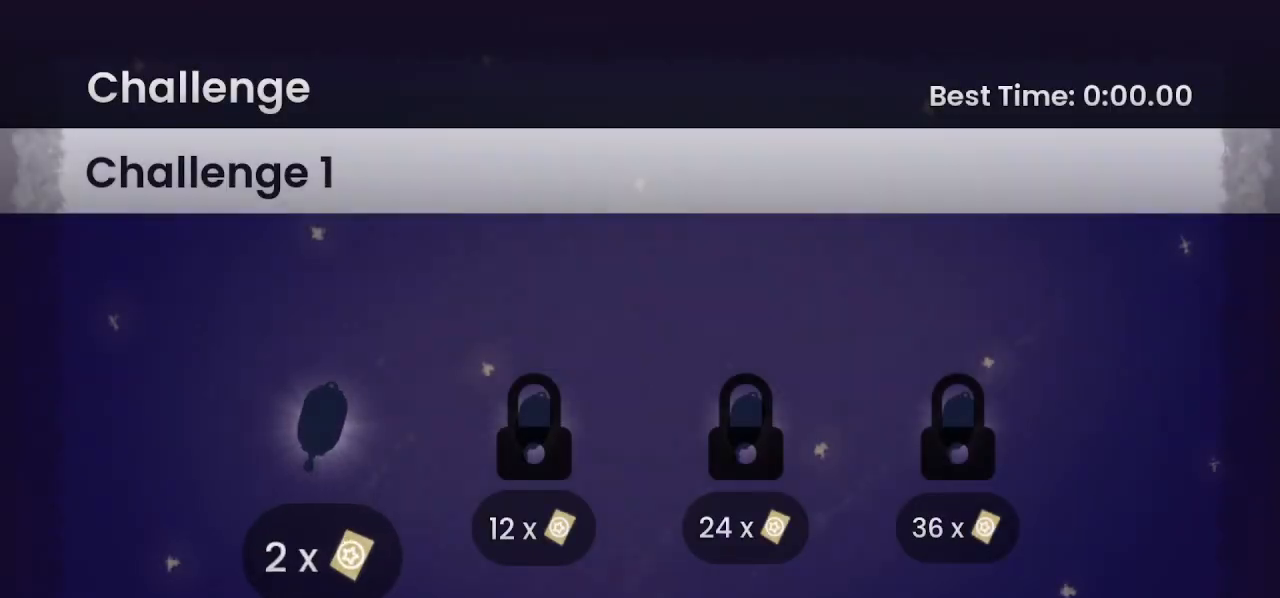
{"dt_ms": 500, "buttons": ["CROSS"], "left_stick": "center", "right_stick": "center", "events": [[33, "CROSS", "up"], [167, "CROSS", "down"], [200, "CROSS", "up"], [300, "CROSS", "down"], [367, "CROSS", "up"], [500, "CROSS", "down"]]}
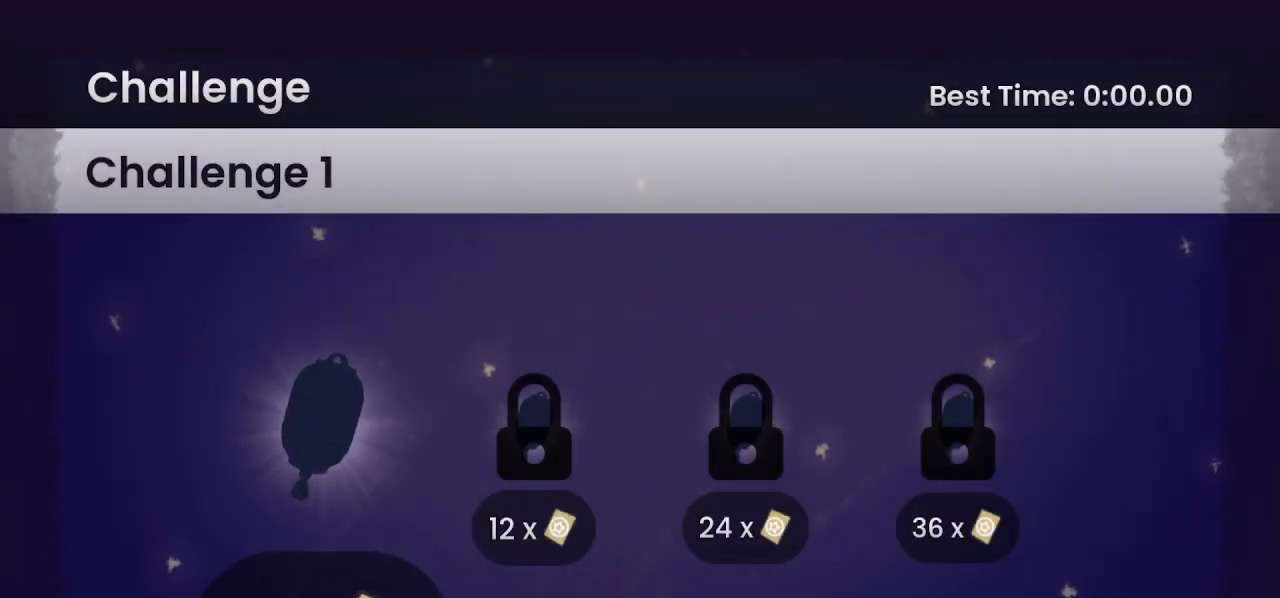
{"dt_ms": 500, "buttons": [], "left_stick": "center", "right_stick": "center", "events": [[100, "CROSS", "up"]]}
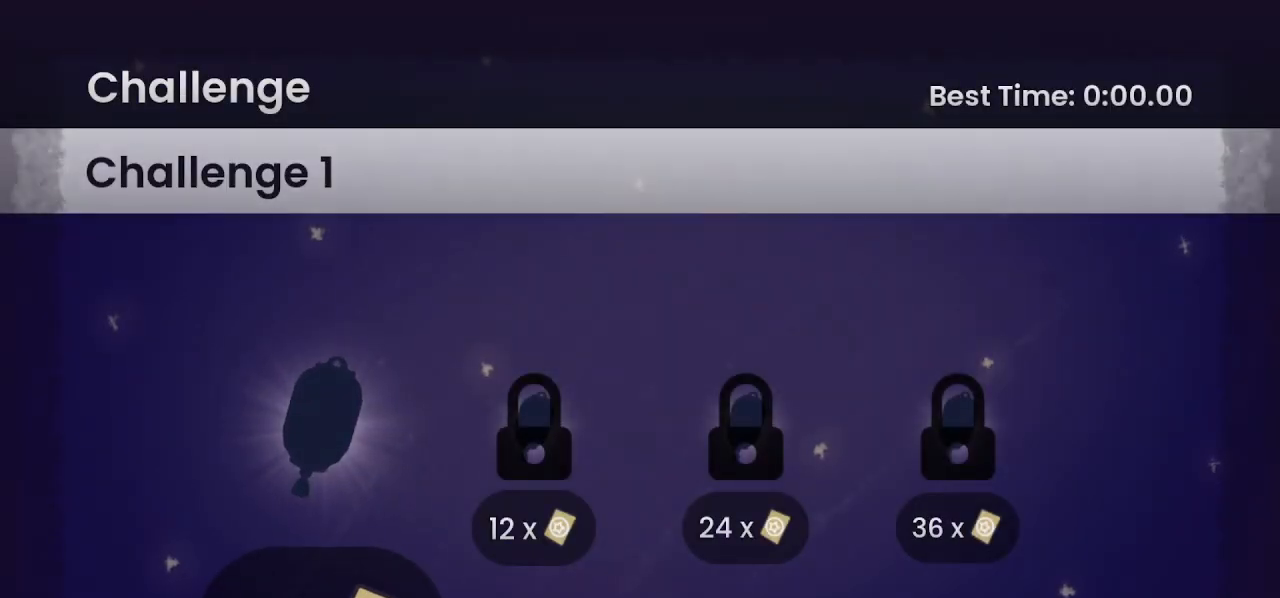
{"dt_ms": 500, "buttons": [], "left_stick": "center", "right_stick": "center", "events": []}
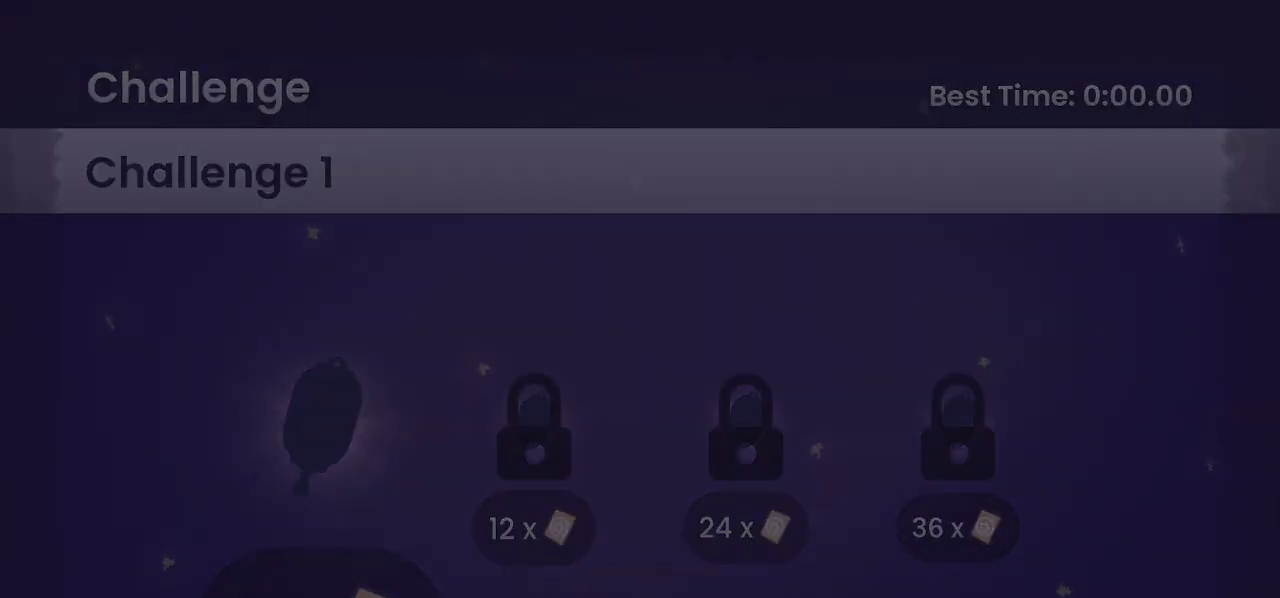
{"dt_ms": 500, "buttons": [], "left_stick": "center", "right_stick": "center", "events": []}